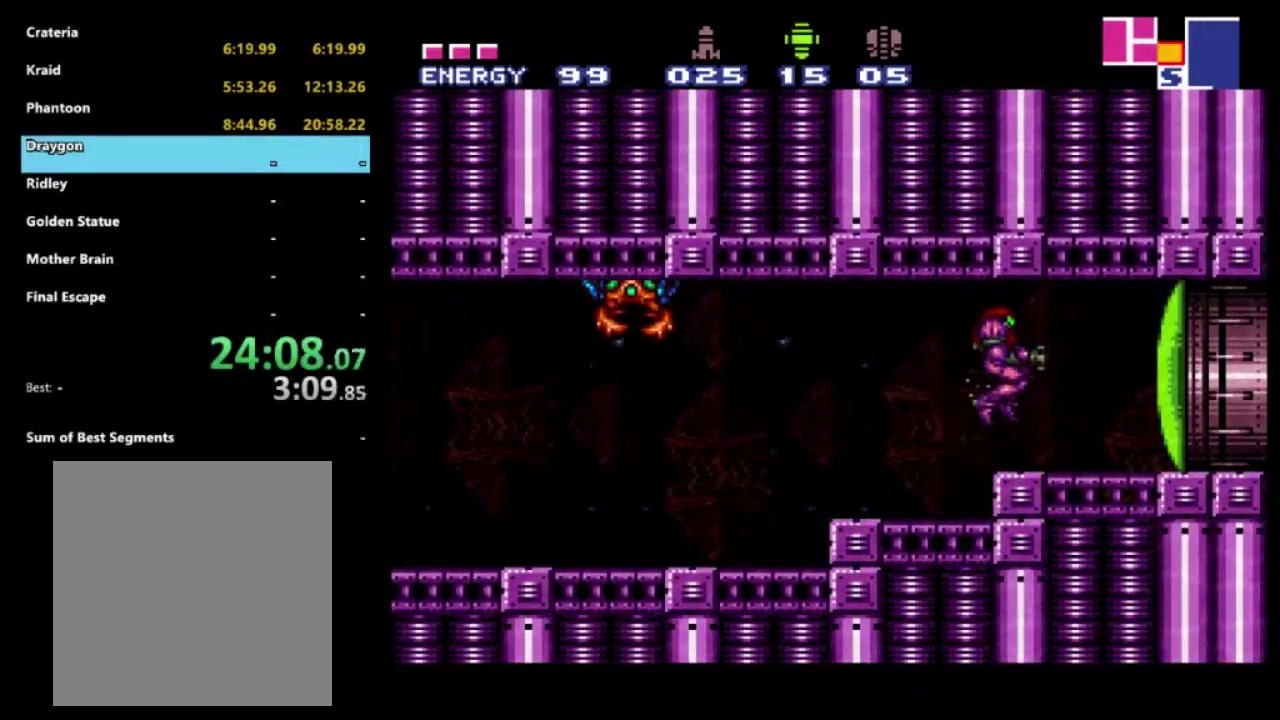
Gameplay with a controller (Xbox layout); each line is a JSON object with the inputs held at the frame after it. "events" lists button and stick changes between this image and that frame as [ms after this image, input, new state], when the widget could be followed in between. Not read: L3 R3.
{"buttons": ["DPAD_RIGHT"], "left_stick": "center", "right_stick": "center", "events": [[33, "X", "down"], [117, "X", "up"], [217, "right_stick", "down-right"], [300, "right_stick", "center"]]}
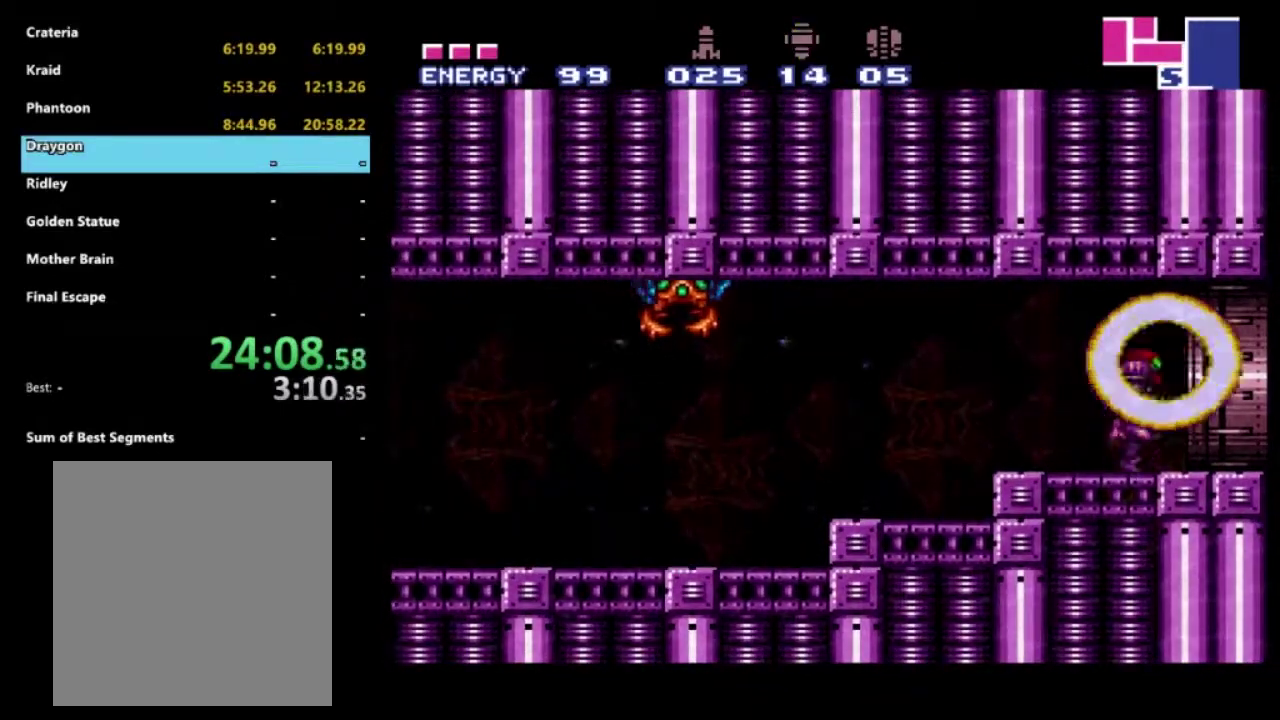
{"buttons": [], "left_stick": "center", "right_stick": "center", "events": [[217, "DPAD_RIGHT", "up"]]}
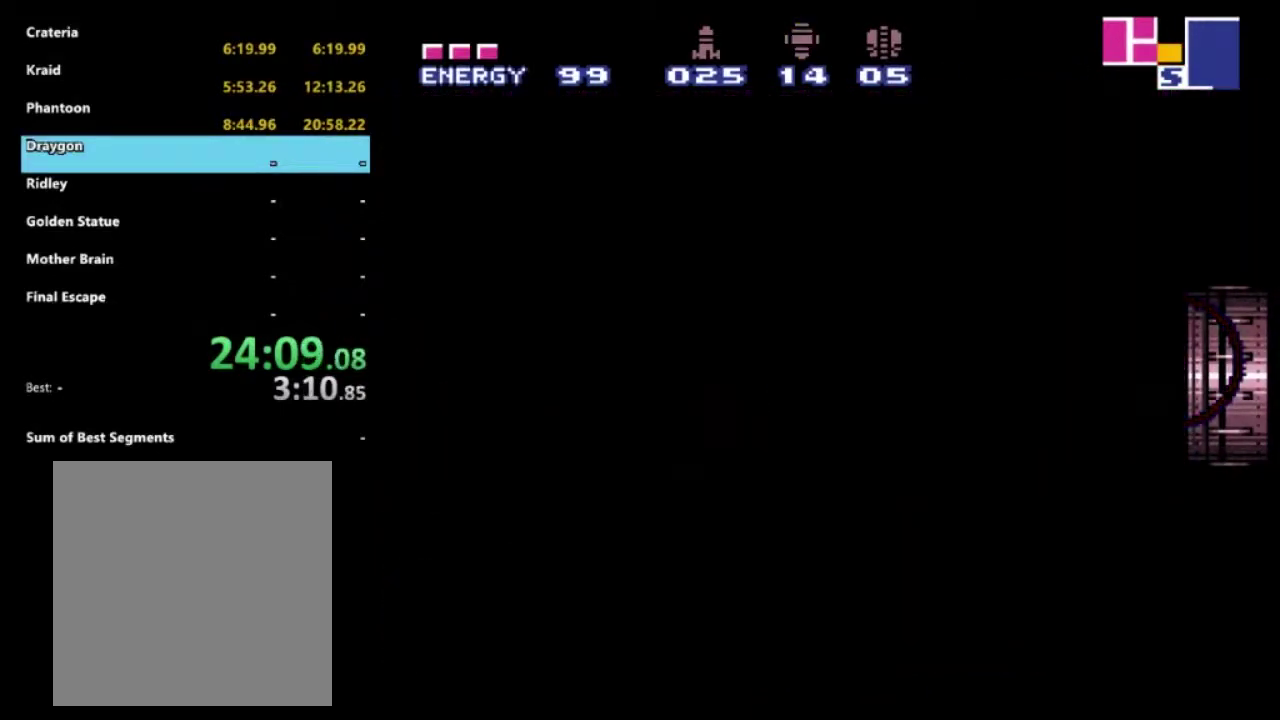
{"buttons": [], "left_stick": "center", "right_stick": "center", "events": []}
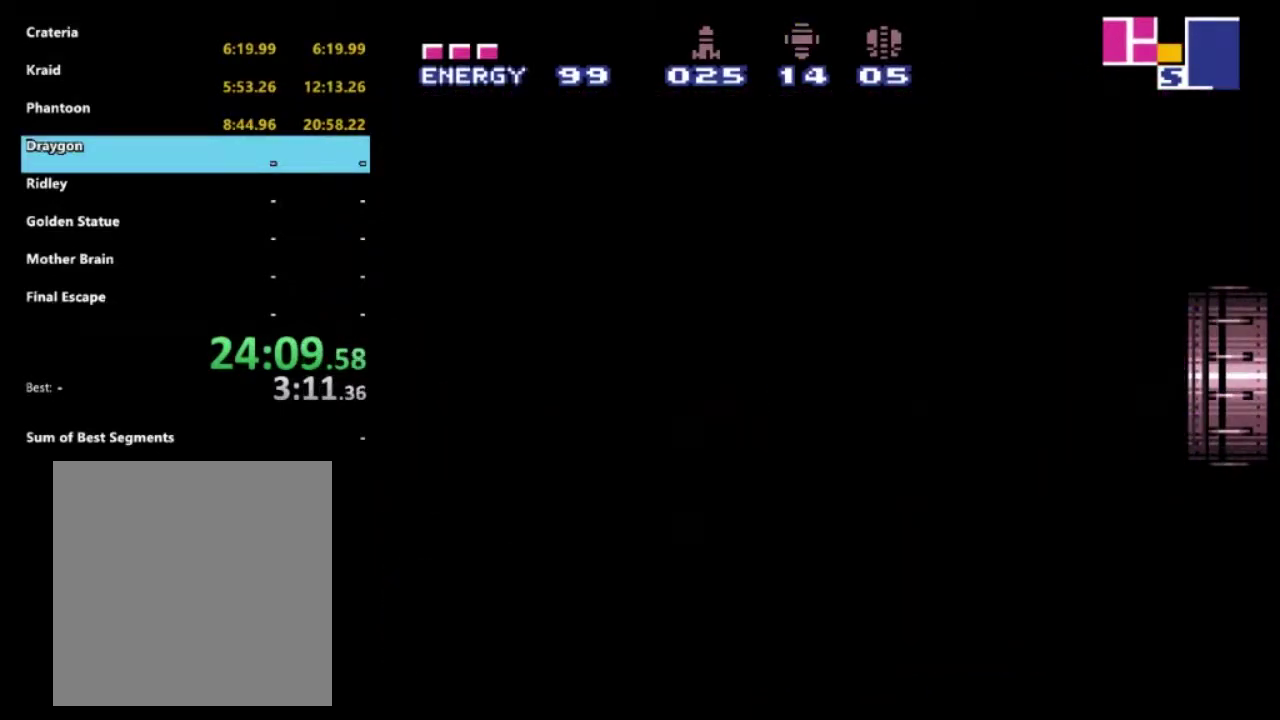
{"buttons": [], "left_stick": "center", "right_stick": "center", "events": []}
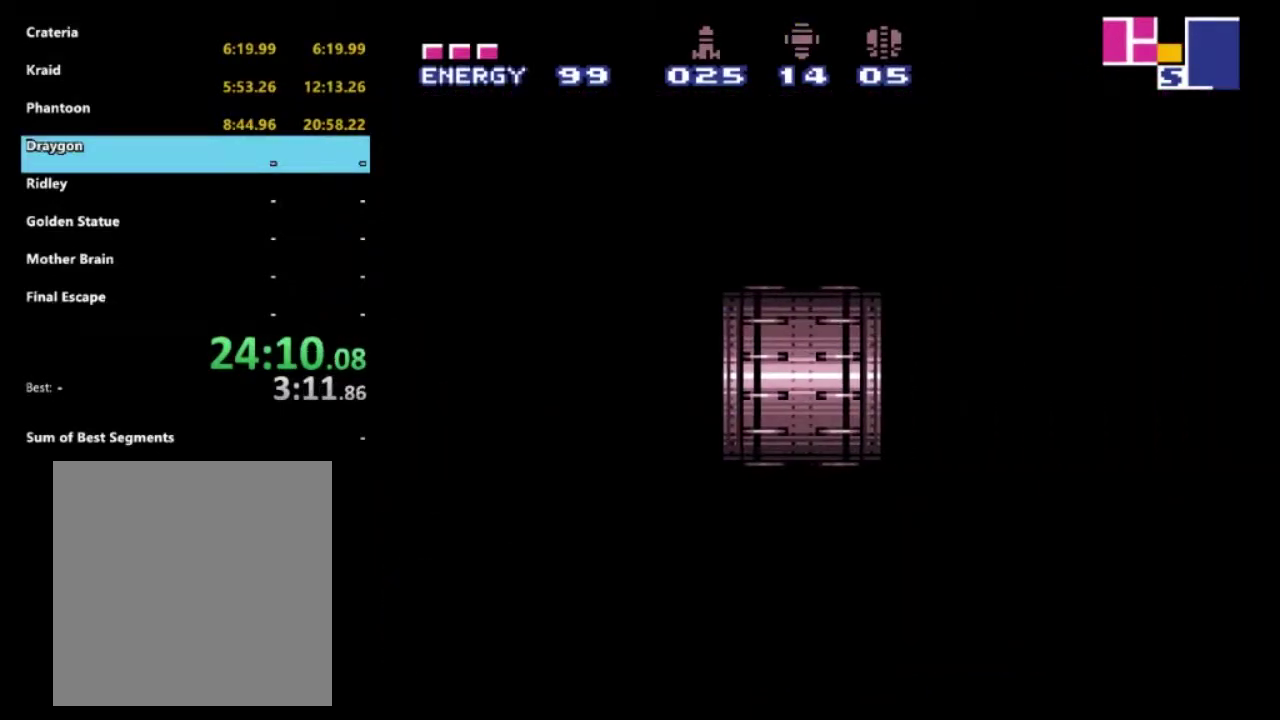
{"buttons": [], "left_stick": "center", "right_stick": "center", "events": []}
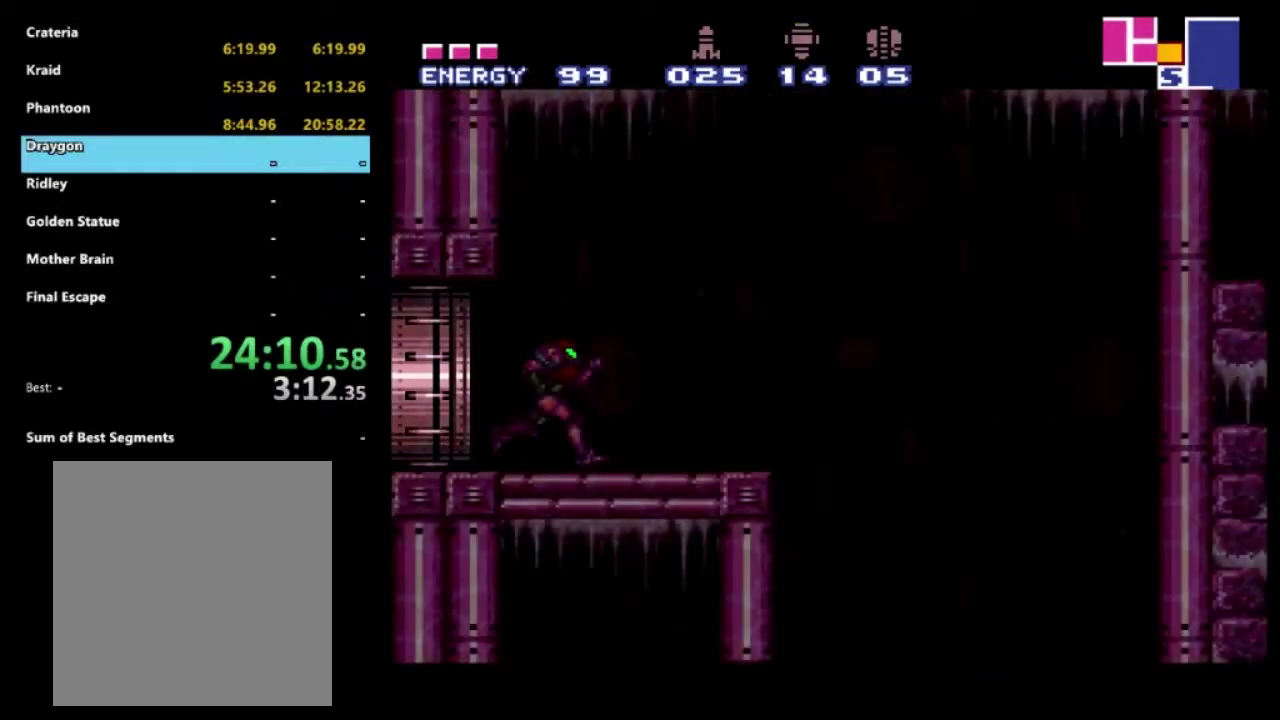
{"buttons": ["R2", "DPAD_RIGHT"], "left_stick": "center", "right_stick": "center", "events": [[250, "DPAD_RIGHT", "down"], [250, "R2", "down"]]}
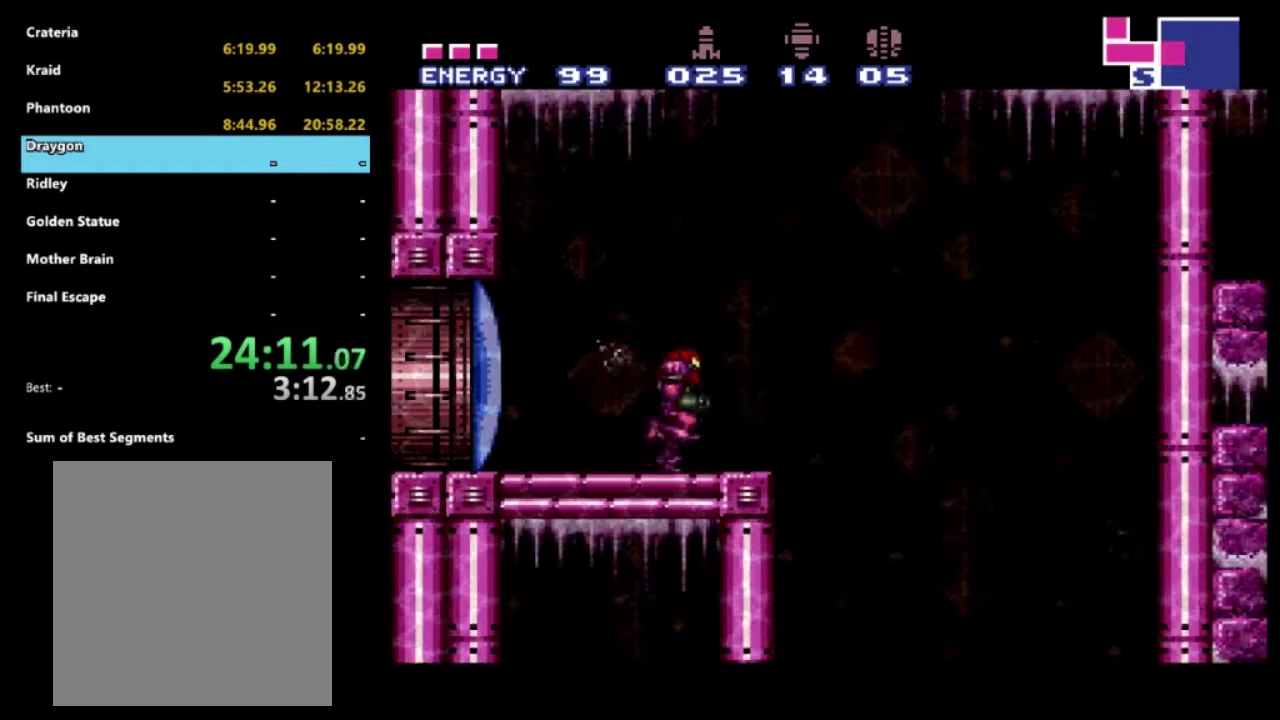
{"buttons": ["R2"], "left_stick": "center", "right_stick": "center", "events": [[150, "DPAD_RIGHT", "up"], [250, "DPAD_DOWN", "down"], [467, "DPAD_DOWN", "up"]]}
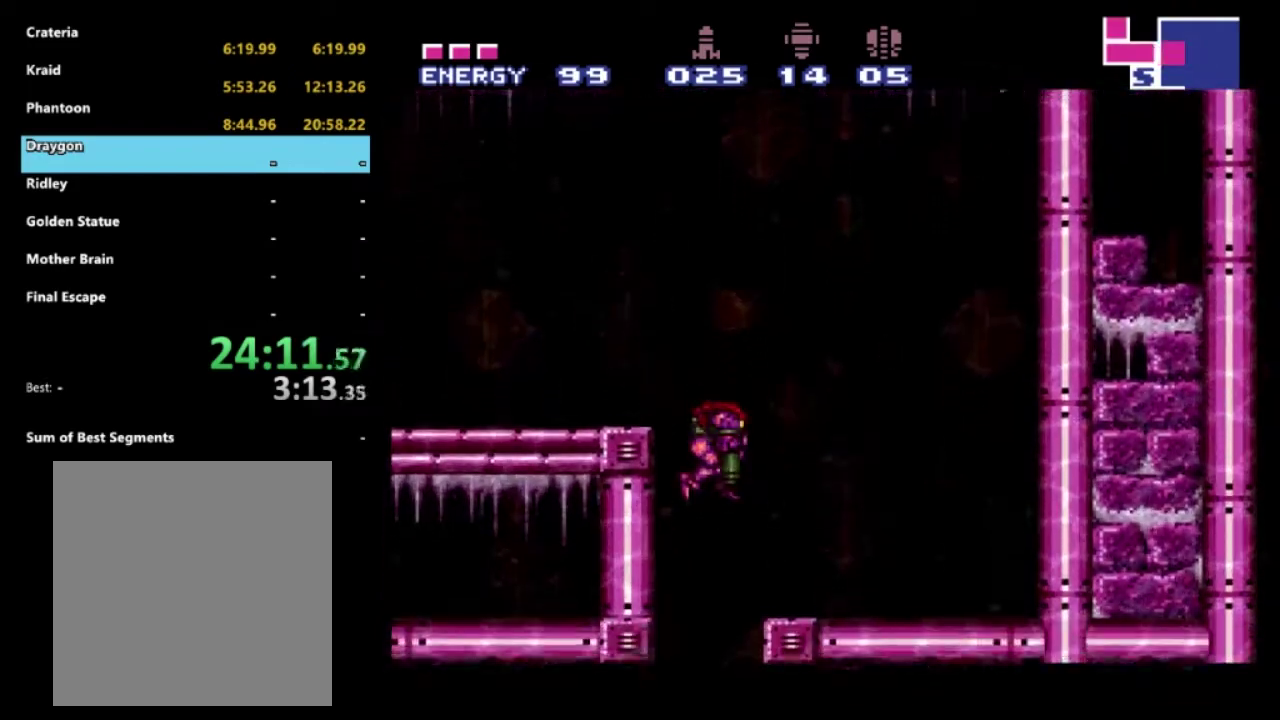
{"buttons": ["R2"], "left_stick": "center", "right_stick": "center", "events": []}
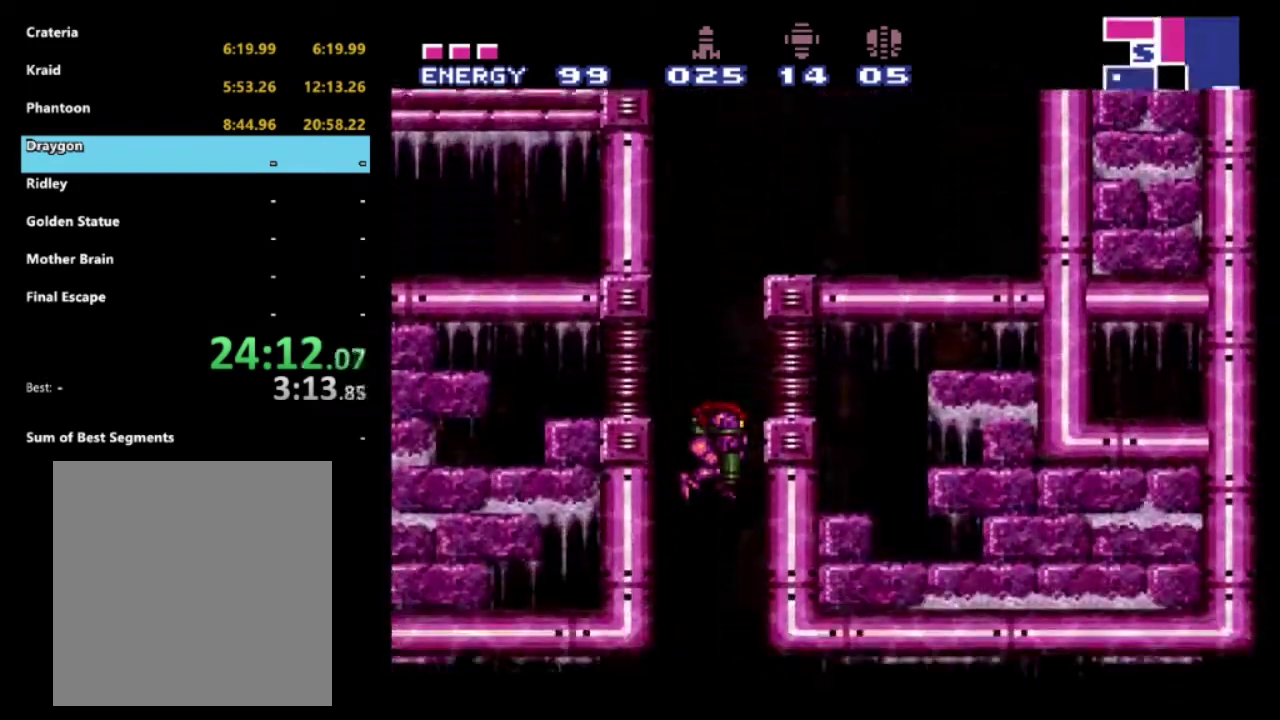
{"buttons": ["R2"], "left_stick": "center", "right_stick": "center", "events": []}
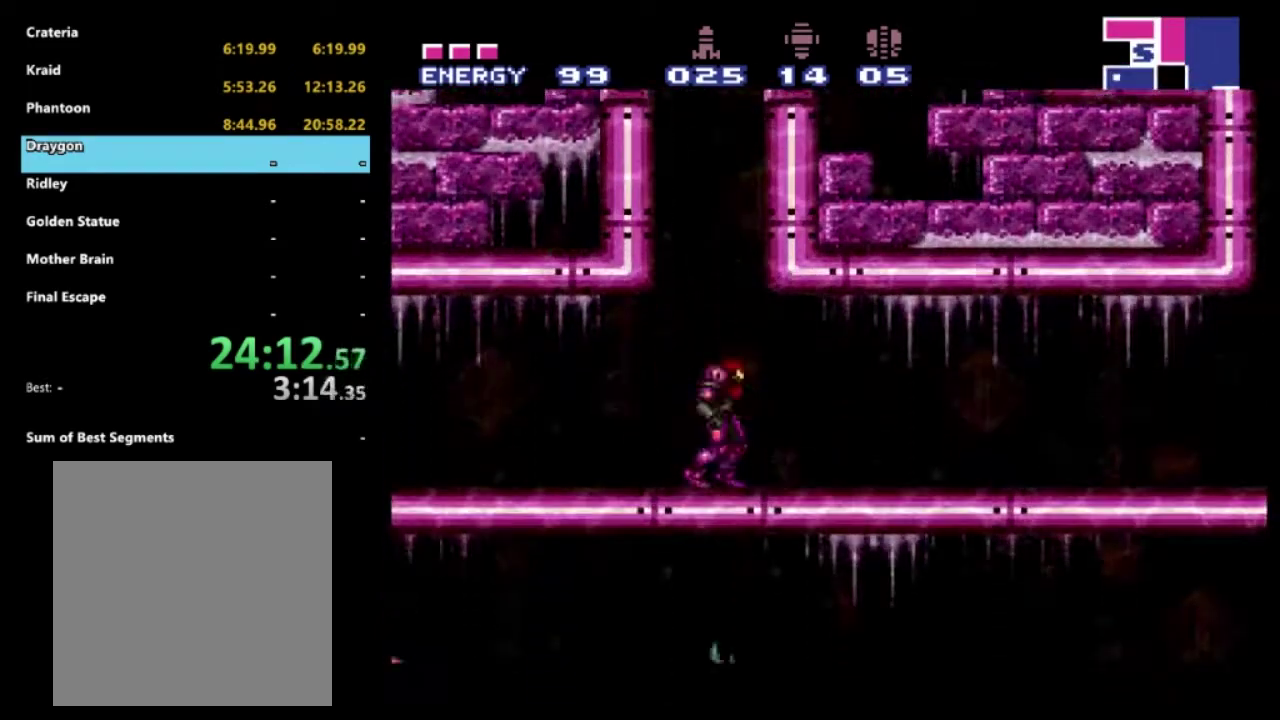
{"buttons": ["R2", "DPAD_RIGHT"], "left_stick": "center", "right_stick": "center", "events": [[67, "DPAD_RIGHT", "down"]]}
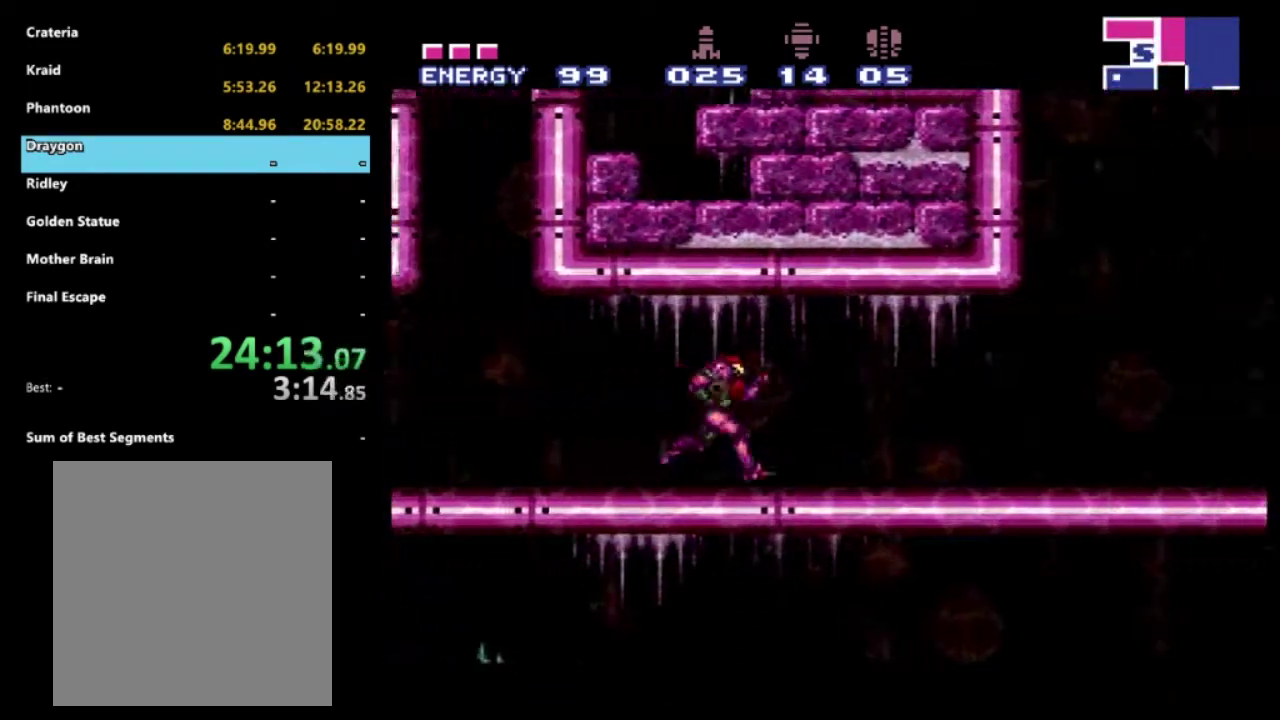
{"buttons": ["R2", "DPAD_RIGHT"], "left_stick": "center", "right_stick": "center", "events": []}
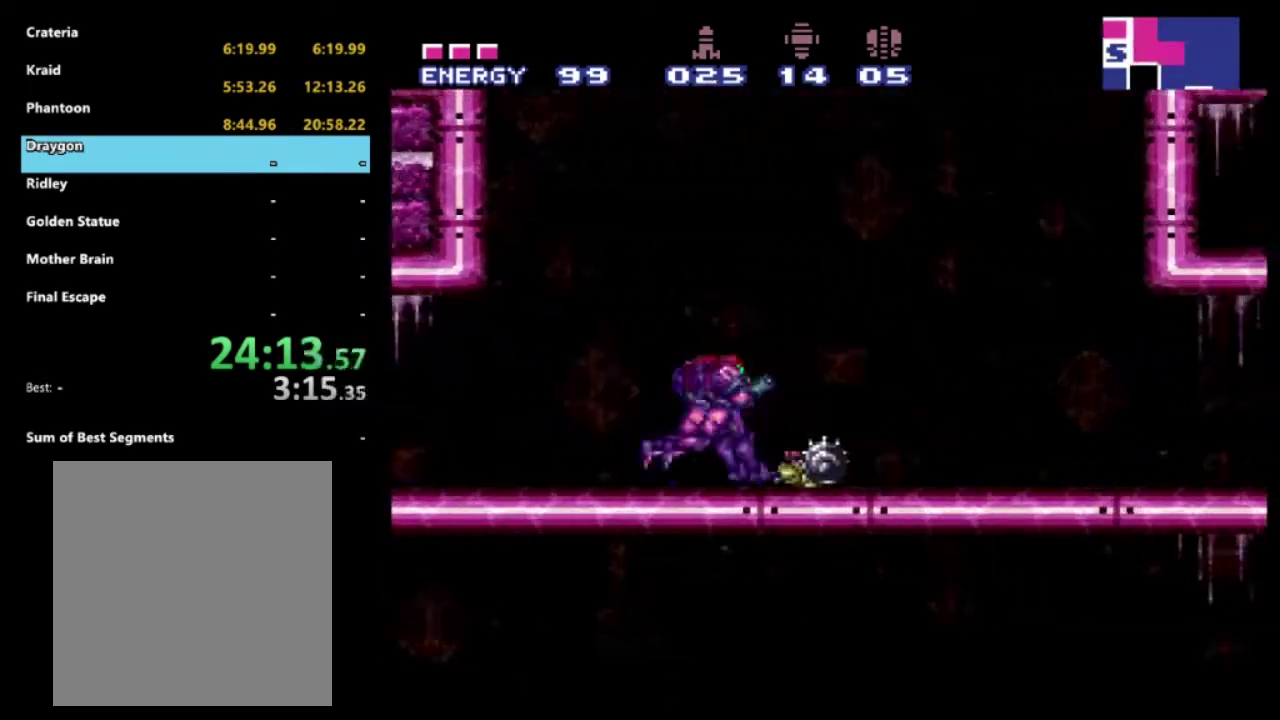
{"buttons": ["R2", "DPAD_RIGHT"], "left_stick": "center", "right_stick": "center", "events": []}
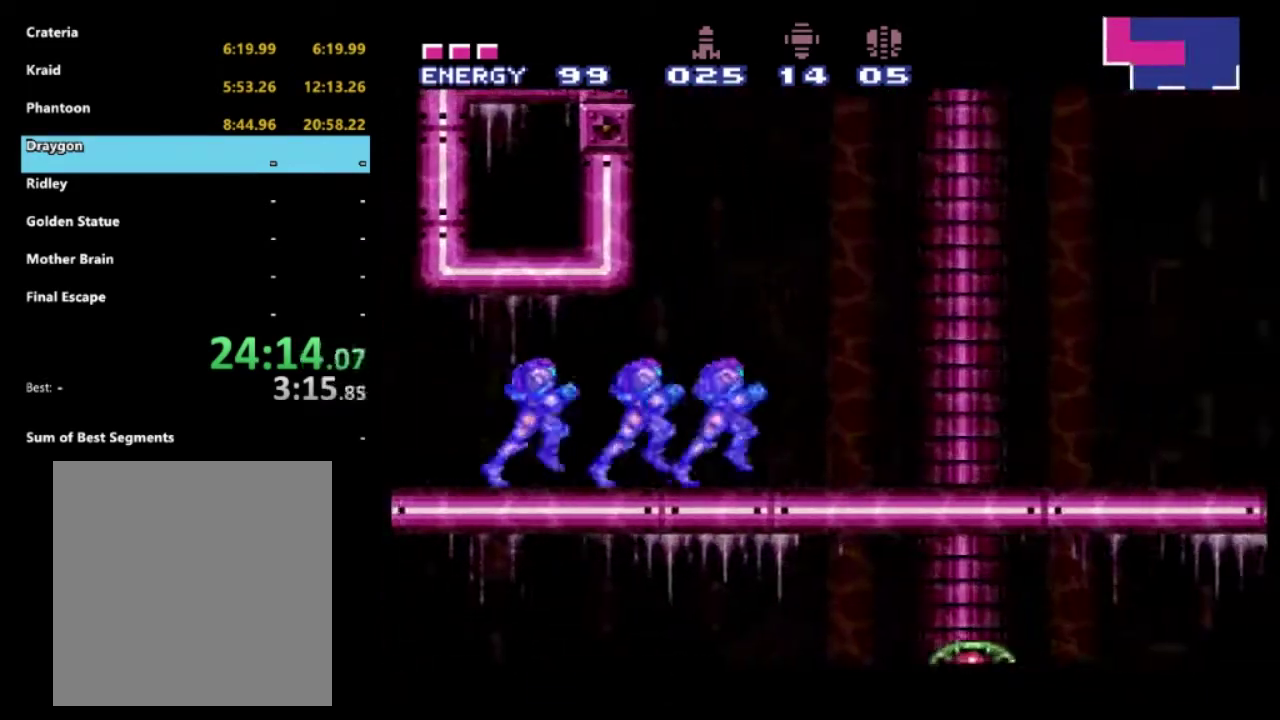
{"buttons": ["B", "R2", "DPAD_RIGHT"], "left_stick": "center", "right_stick": "center", "events": [[483, "B", "down"]]}
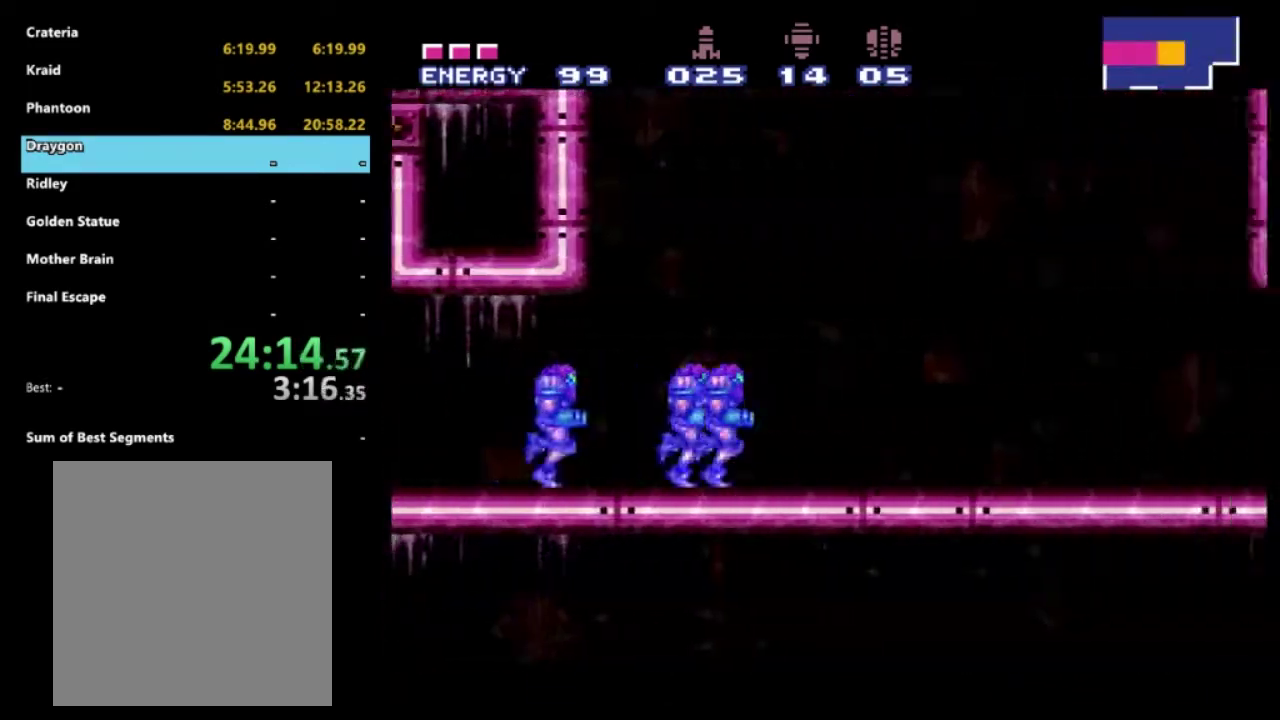
{"buttons": ["R2", "DPAD_RIGHT"], "left_stick": "center", "right_stick": "center", "events": [[67, "B", "up"]]}
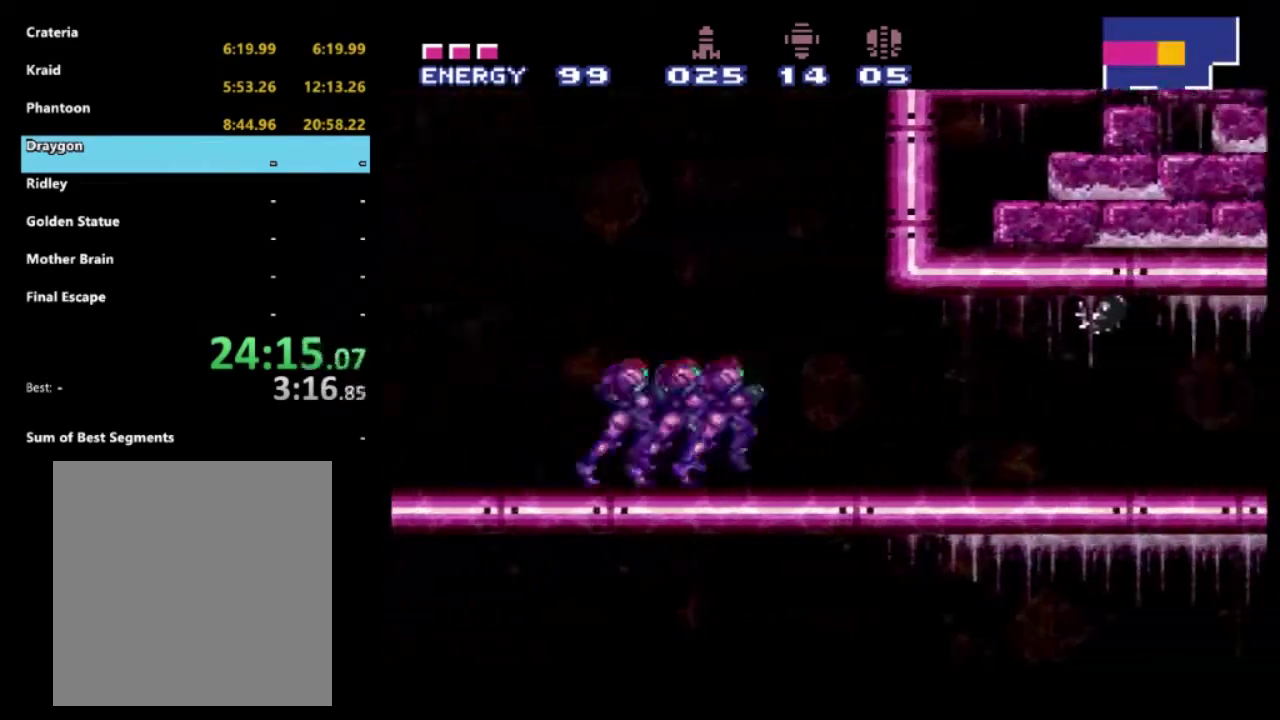
{"buttons": ["R2", "DPAD_RIGHT"], "left_stick": "center", "right_stick": "center", "events": [[67, "DPAD_RIGHT", "up"], [200, "DPAD_RIGHT", "down"]]}
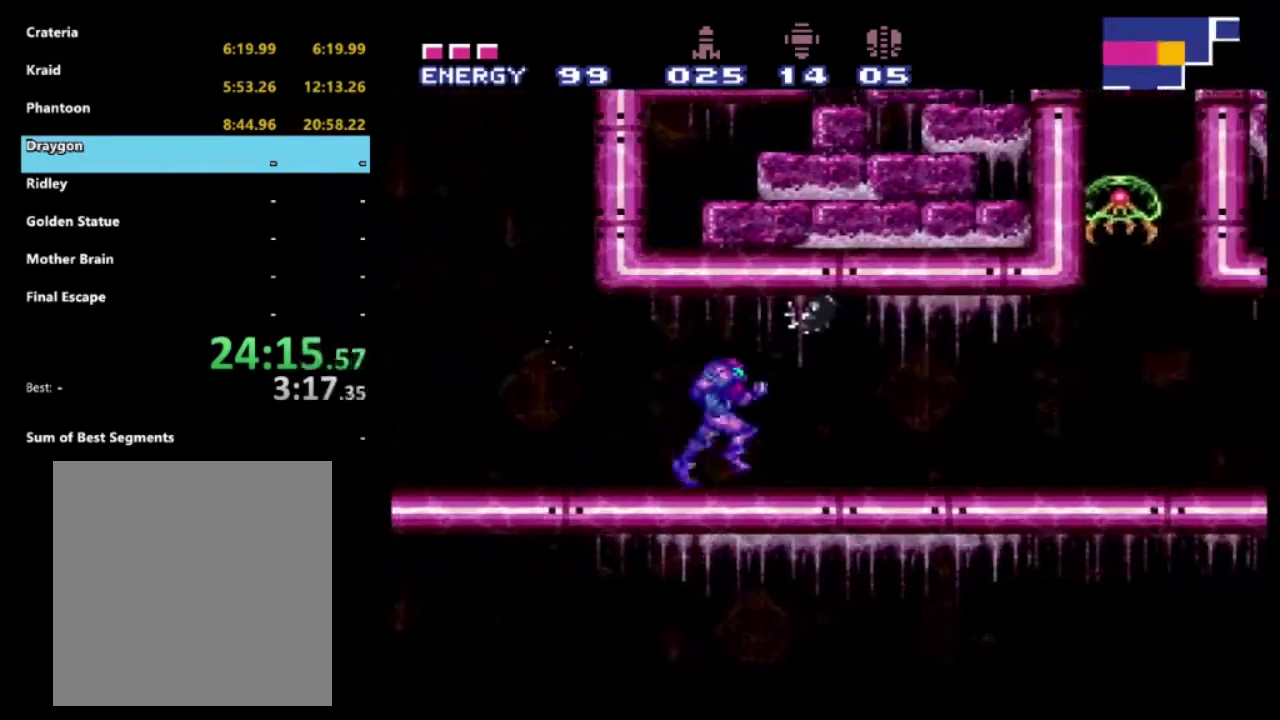
{"buttons": ["R2"], "left_stick": "center", "right_stick": "center", "events": [[100, "DPAD_RIGHT", "up"], [250, "DPAD_RIGHT", "down"], [417, "DPAD_RIGHT", "up"]]}
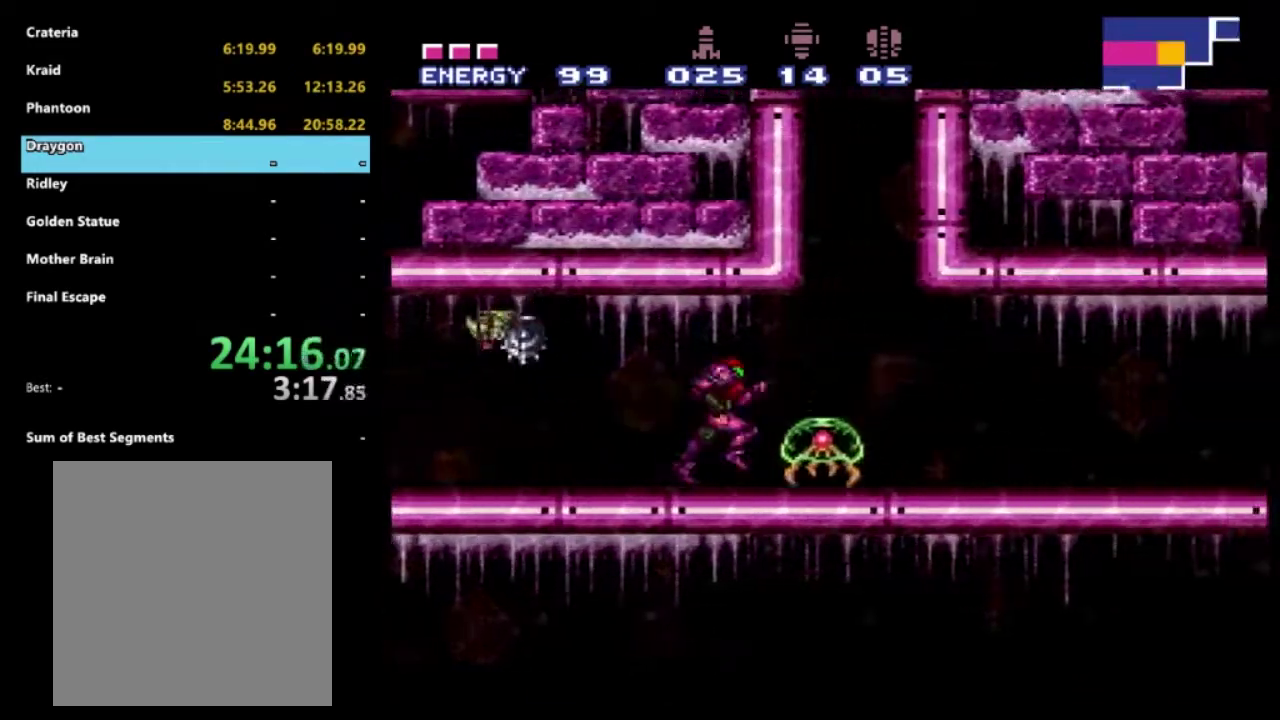
{"buttons": ["R2"], "left_stick": "center", "right_stick": "center", "events": [[33, "DPAD_RIGHT", "down"], [233, "DPAD_RIGHT", "up"]]}
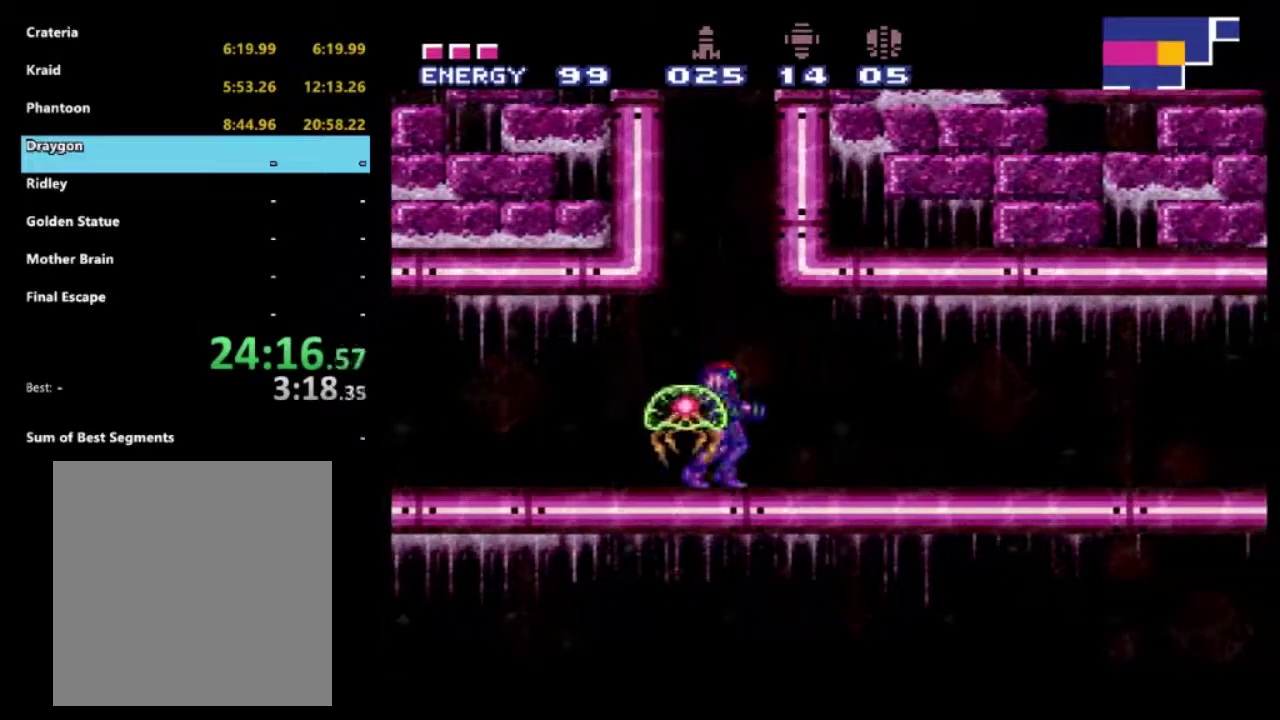
{"buttons": ["R2", "DPAD_UP"], "left_stick": "center", "right_stick": "center", "events": [[33, "DPAD_UP", "down"], [67, "A", "down"], [183, "A", "up"]]}
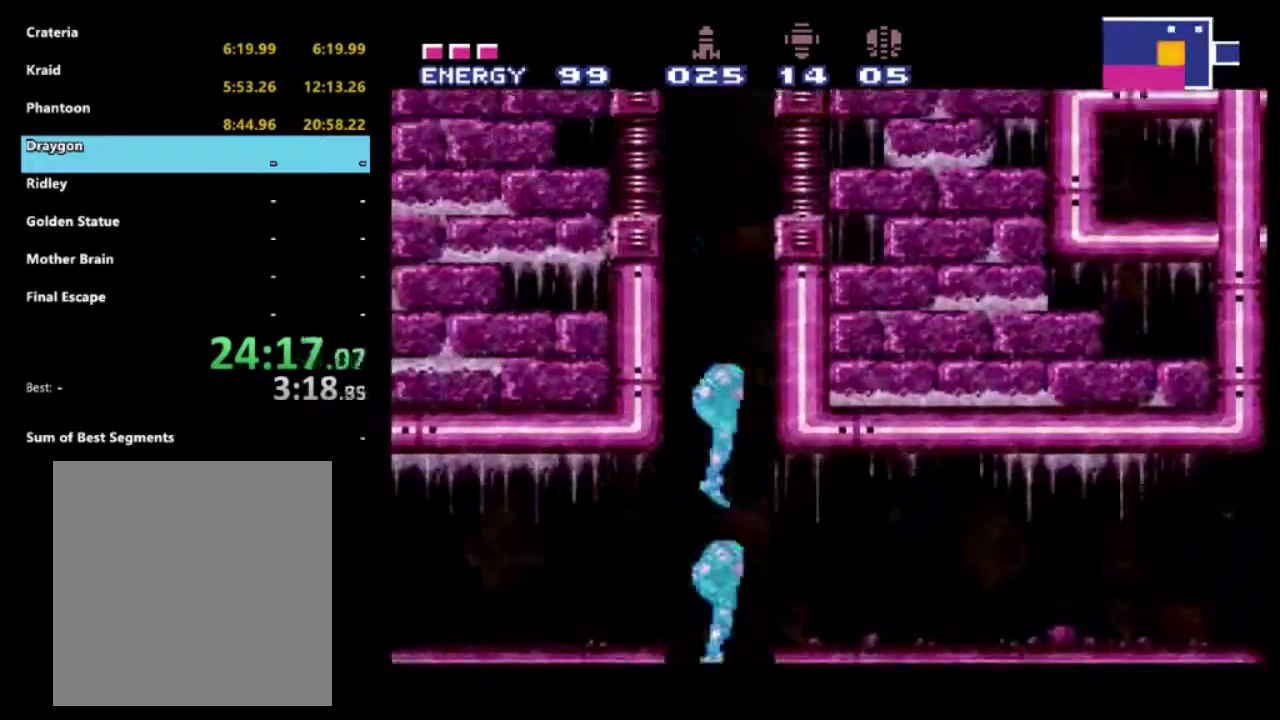
{"buttons": ["R2", "DPAD_RIGHT"], "left_stick": "center", "right_stick": "center", "events": [[483, "DPAD_RIGHT", "down"], [483, "DPAD_UP", "up"]]}
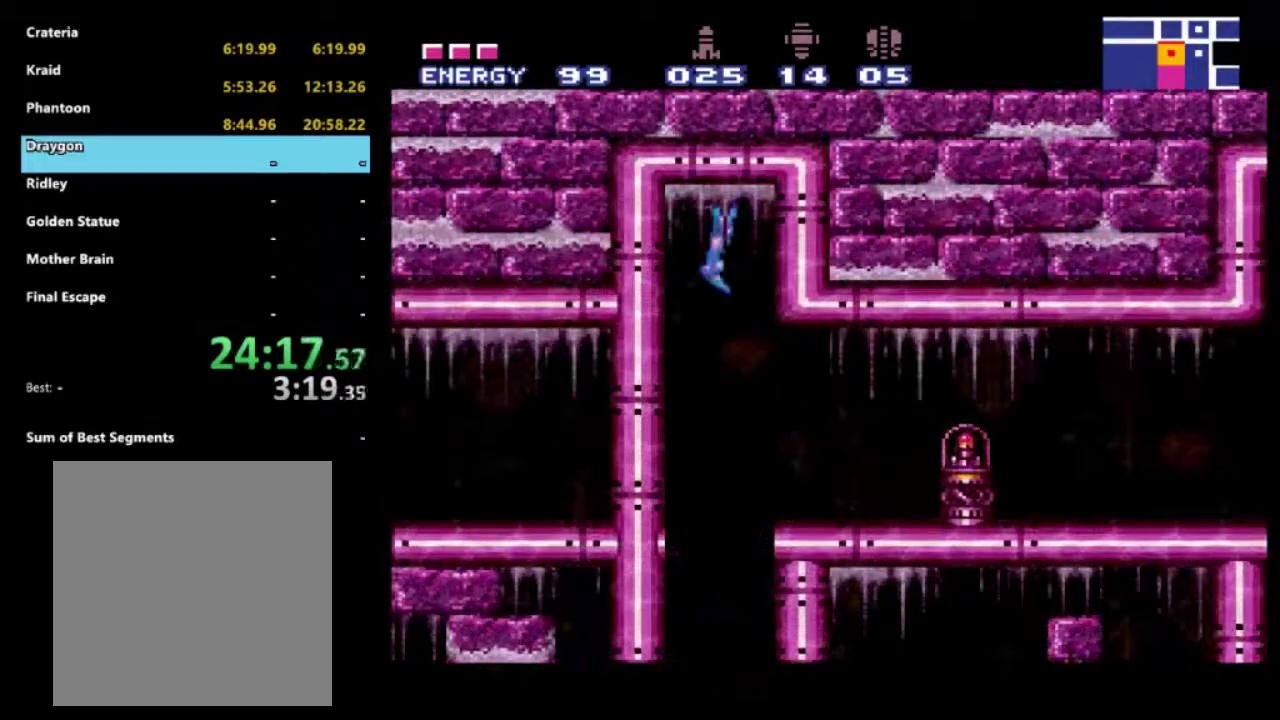
{"buttons": ["R2", "DPAD_RIGHT"], "left_stick": "center", "right_stick": "center", "events": []}
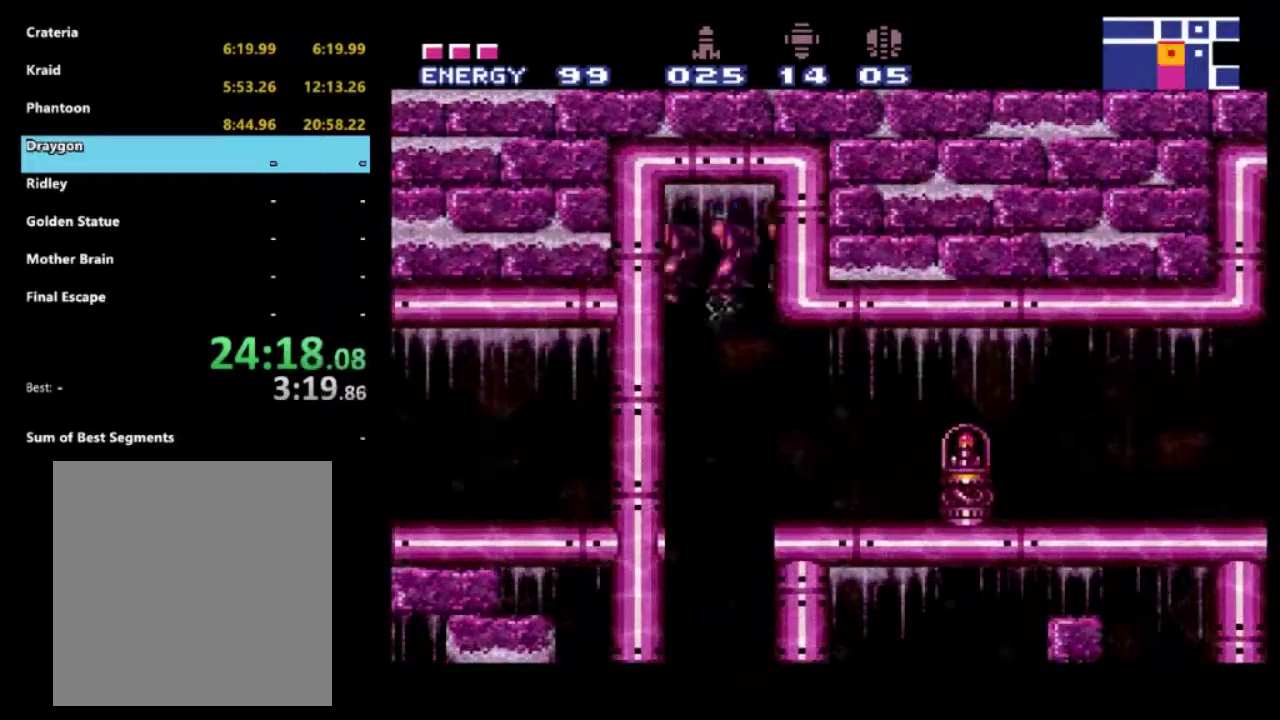
{"buttons": ["R2", "DPAD_RIGHT"], "left_stick": "center", "right_stick": "center", "events": []}
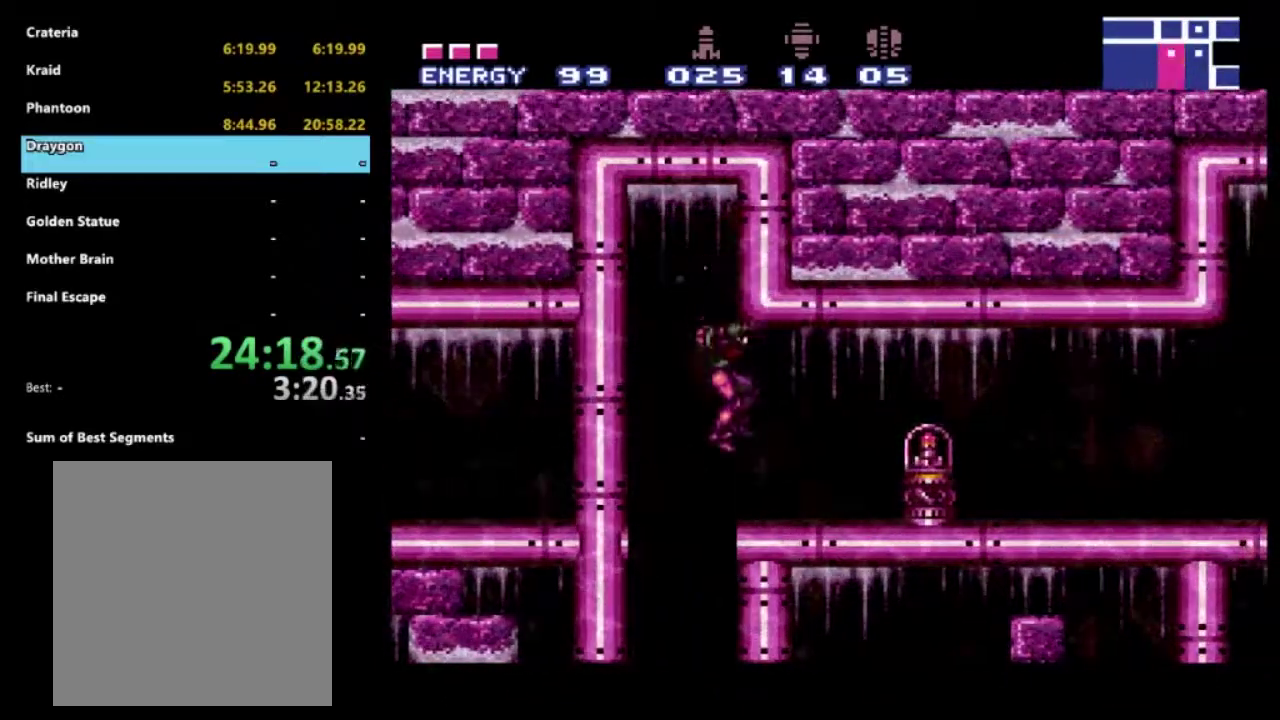
{"buttons": ["R2", "DPAD_RIGHT"], "left_stick": "center", "right_stick": "center", "events": [[317, "A", "down"], [500, "A", "up"]]}
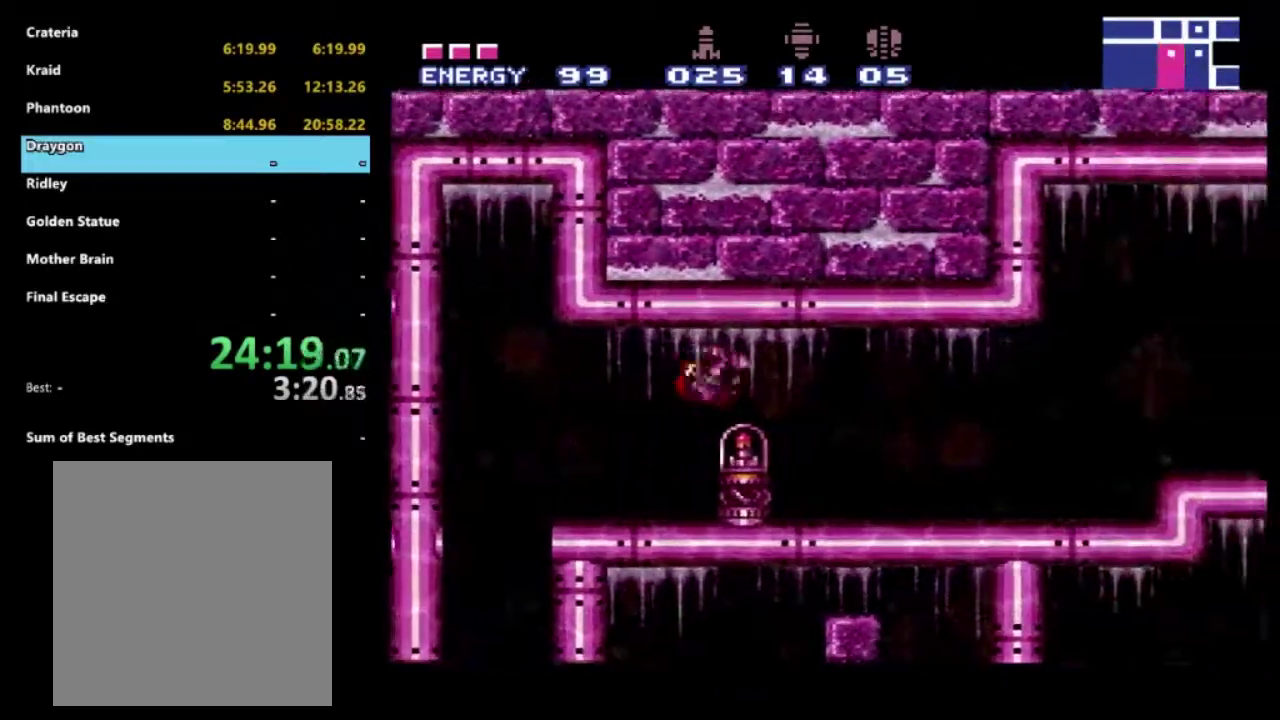
{"buttons": ["R2", "DPAD_LEFT"], "left_stick": "center", "right_stick": "center", "events": [[317, "DPAD_RIGHT", "up"], [350, "DPAD_LEFT", "down"]]}
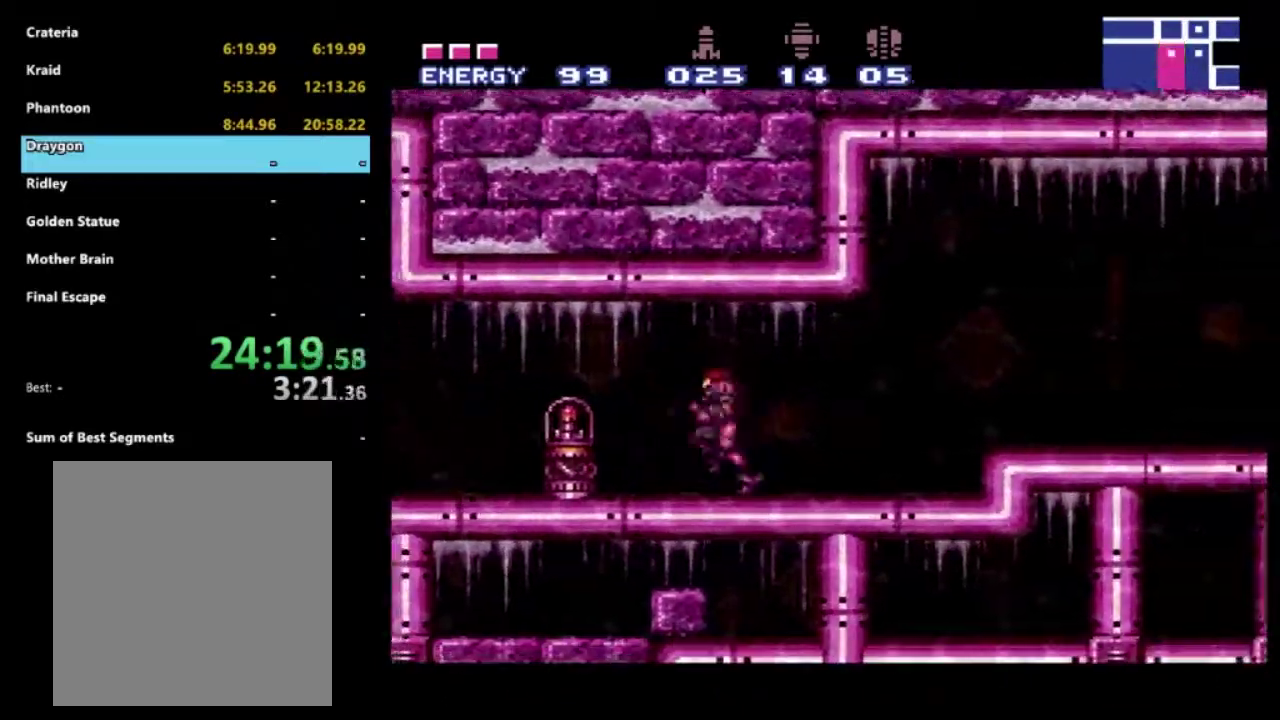
{"buttons": ["R2"], "left_stick": "center", "right_stick": "center", "events": [[200, "A", "down"], [283, "A", "up"], [483, "DPAD_LEFT", "up"]]}
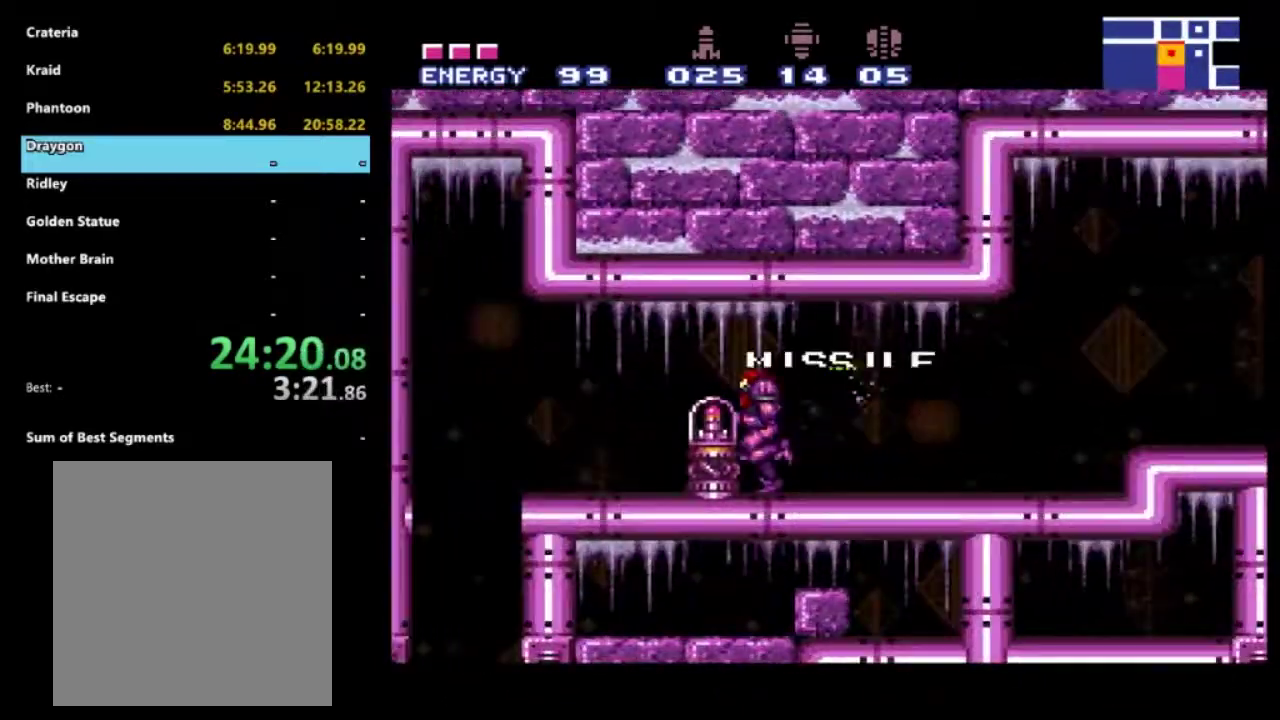
{"buttons": ["R2", "DPAD_RIGHT"], "left_stick": "center", "right_stick": "center", "events": [[33, "DPAD_RIGHT", "down"], [250, "A", "down"], [317, "A", "up"], [400, "A", "down"], [483, "A", "up"]]}
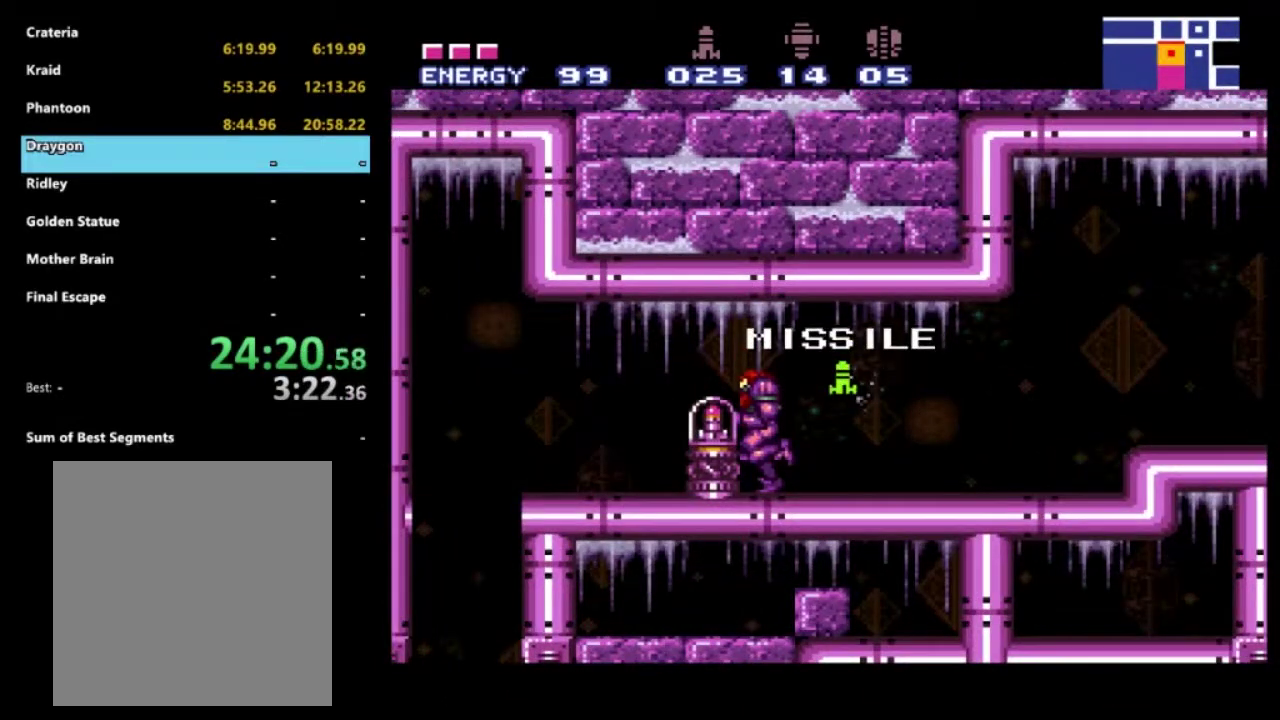
{"buttons": ["R2", "DPAD_RIGHT"], "left_stick": "center", "right_stick": "center", "events": []}
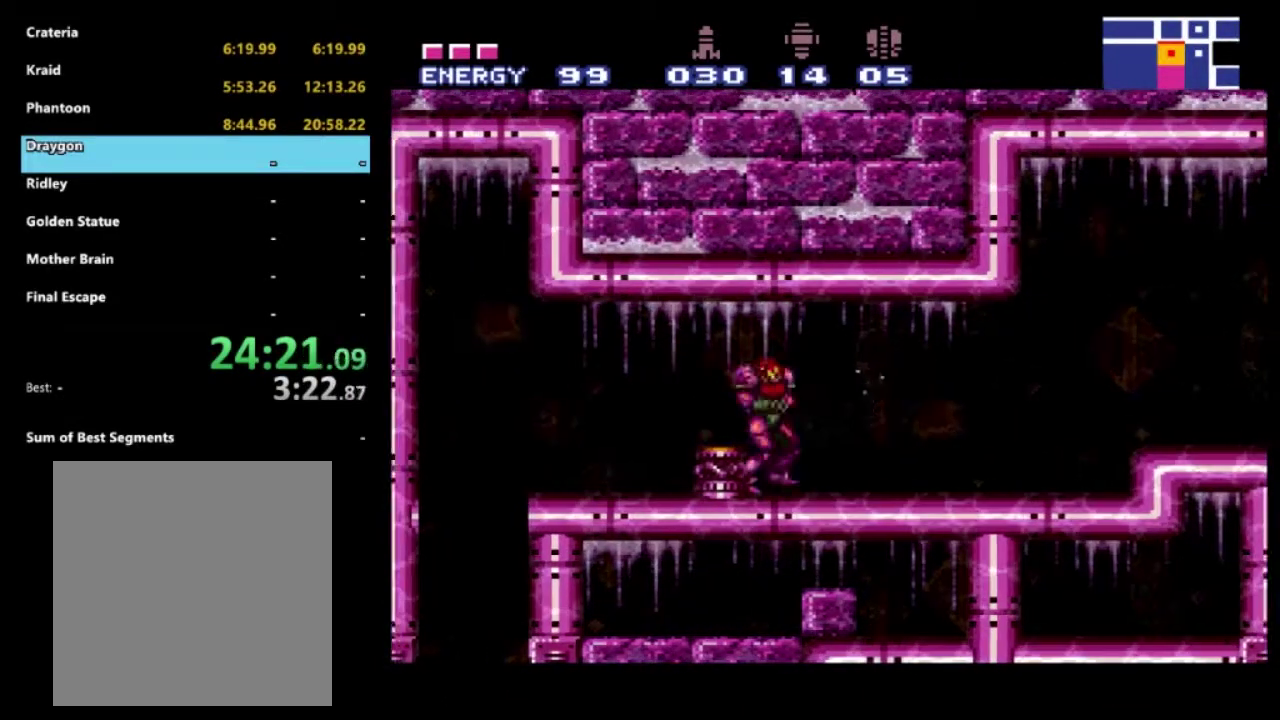
{"buttons": ["A", "R2", "DPAD_RIGHT"], "left_stick": "center", "right_stick": "center", "events": [[450, "A", "down"]]}
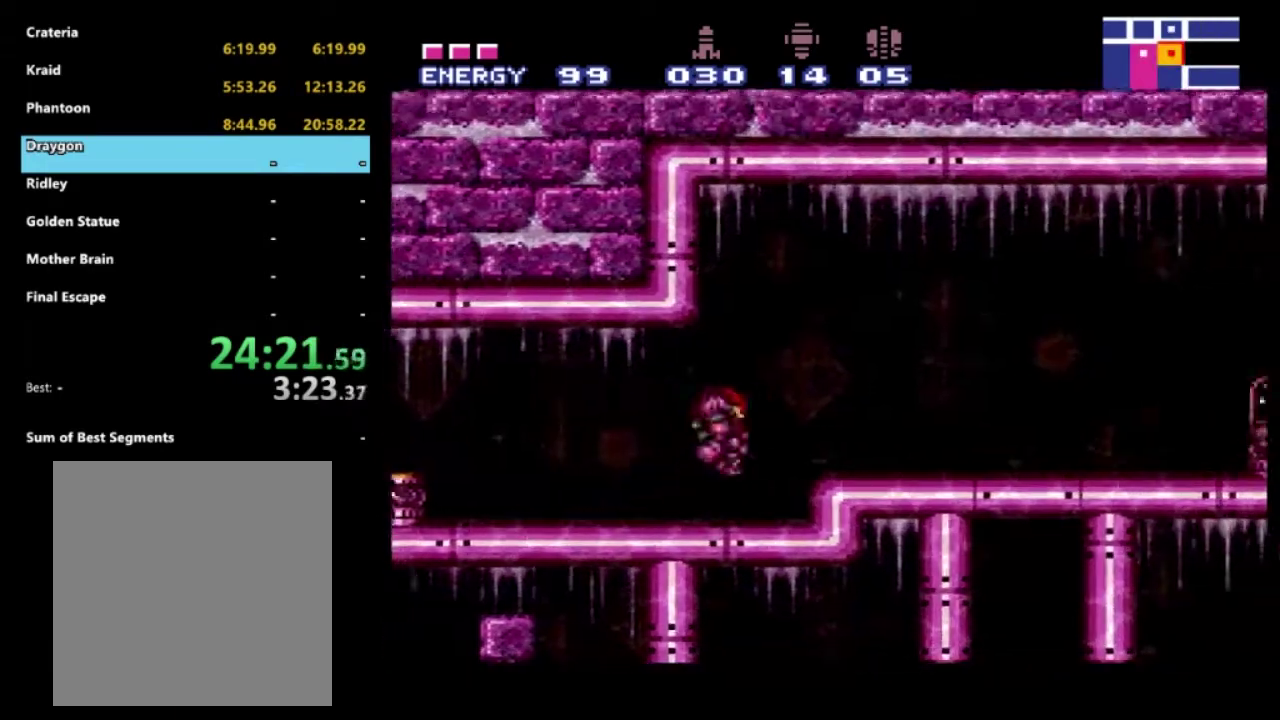
{"buttons": ["R2", "DPAD_RIGHT"], "left_stick": "center", "right_stick": "center", "events": [[33, "A", "up"], [250, "X", "down"], [333, "X", "up"]]}
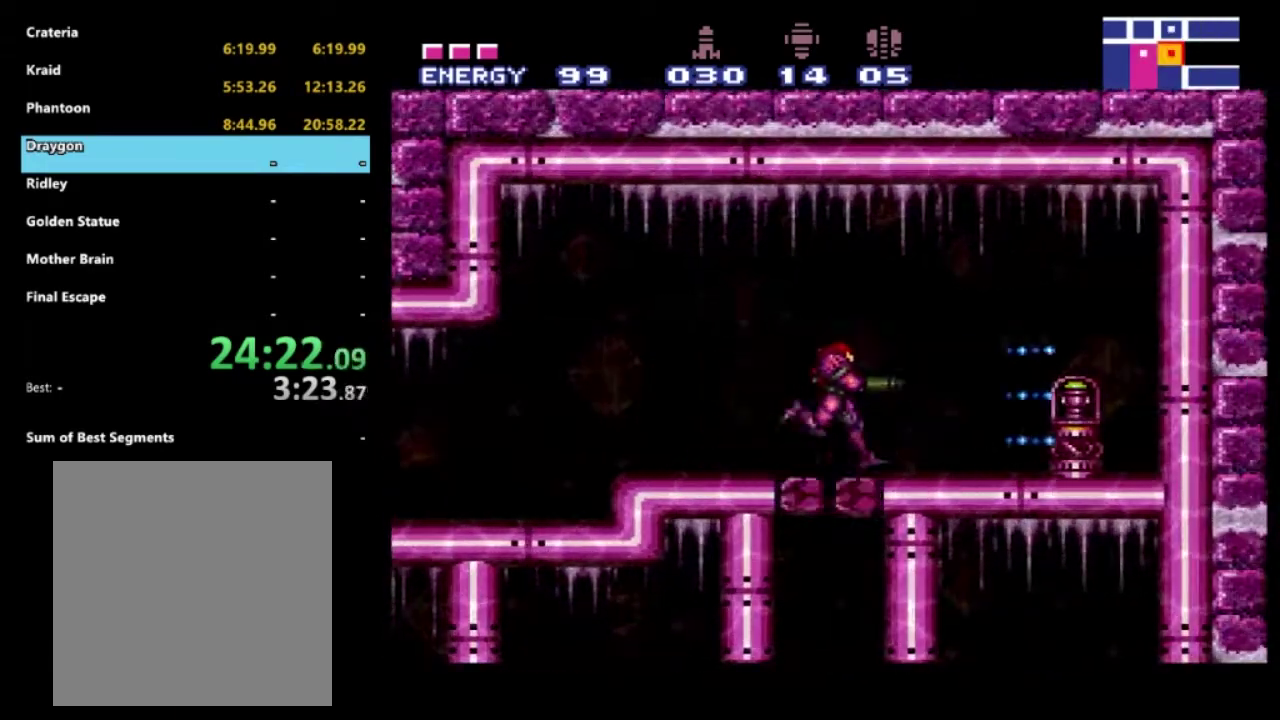
{"buttons": ["A", "R2", "DPAD_UP", "DPAD_LEFT"], "left_stick": "center", "right_stick": "center", "events": [[217, "A", "down"], [300, "A", "up"], [383, "A", "down"], [417, "DPAD_RIGHT", "up"], [433, "DPAD_LEFT", "down"], [433, "DPAD_UP", "down"]]}
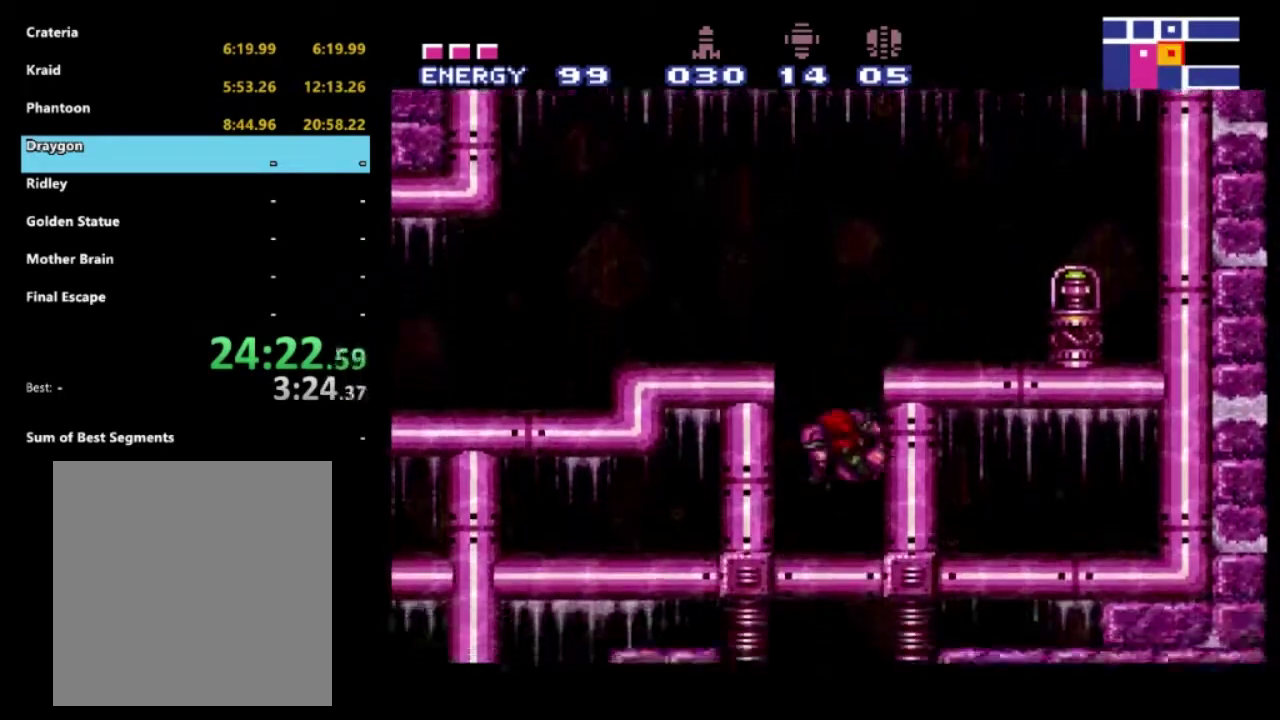
{"buttons": ["A", "R2"], "left_stick": "center", "right_stick": "center", "events": [[117, "A", "up"], [200, "A", "down"], [200, "DPAD_UP", "up"], [217, "DPAD_LEFT", "up"]]}
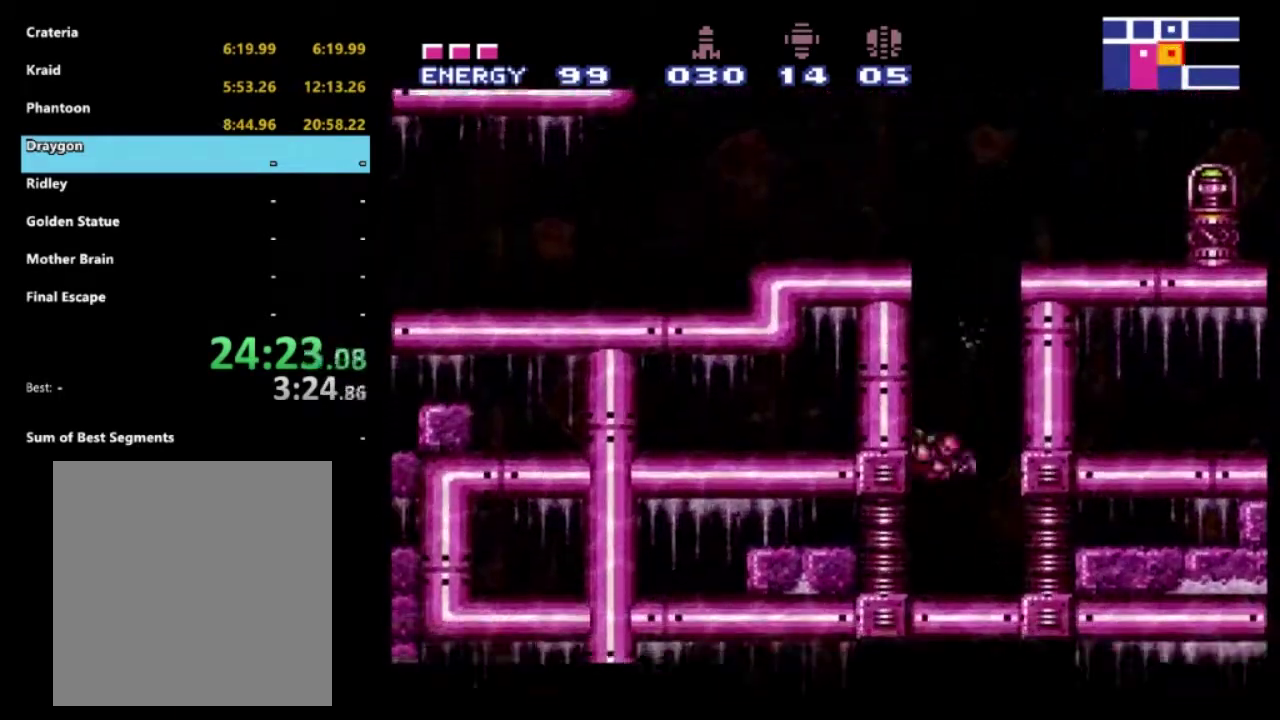
{"buttons": ["A", "R2", "DPAD_RIGHT"], "left_stick": "center", "right_stick": "center", "events": [[117, "A", "up"], [117, "DPAD_LEFT", "down"], [200, "DPAD_LEFT", "up"], [217, "A", "down"], [217, "DPAD_RIGHT", "down"]]}